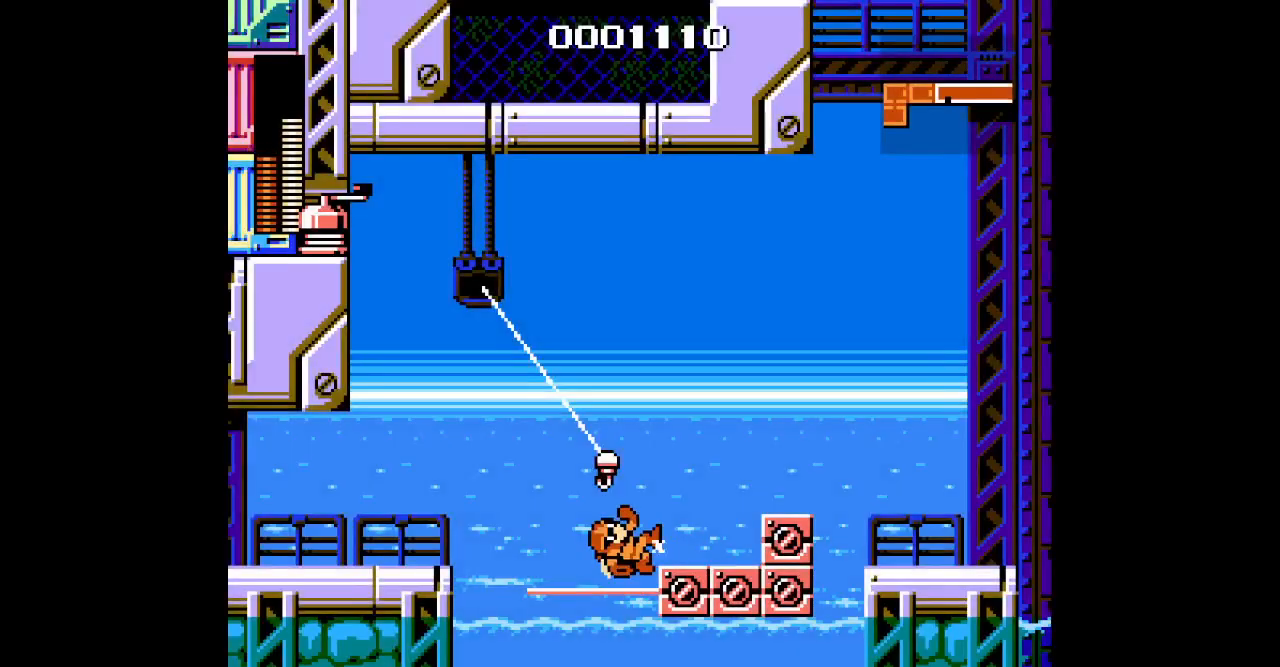
Gameplay with a controller (Xbox layout); each line is a JSON object with the inputs held at the frame after it. "events" lists button and stick changes between this image and that frame as [ms after this image, input, new state], when the widget could be followed in between. Not read: HOME L2 L3 R2 R3.
{"buttons": ["DPAD_RIGHT"], "events": []}
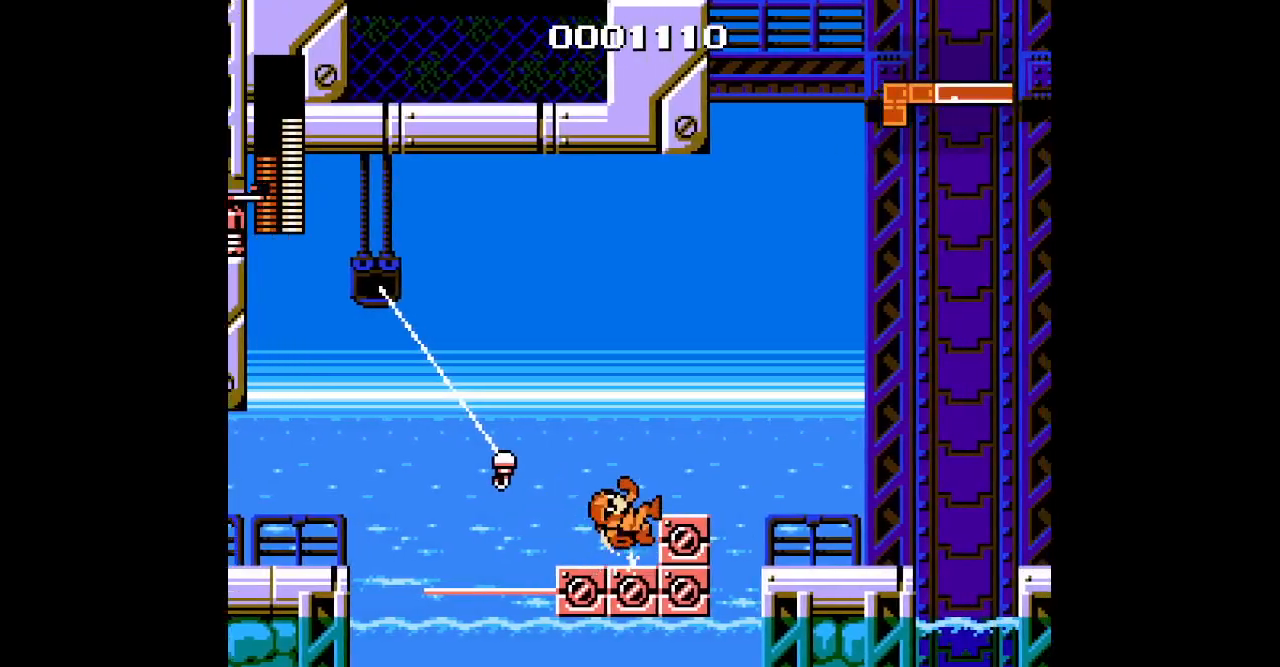
{"buttons": ["DPAD_RIGHT"], "events": []}
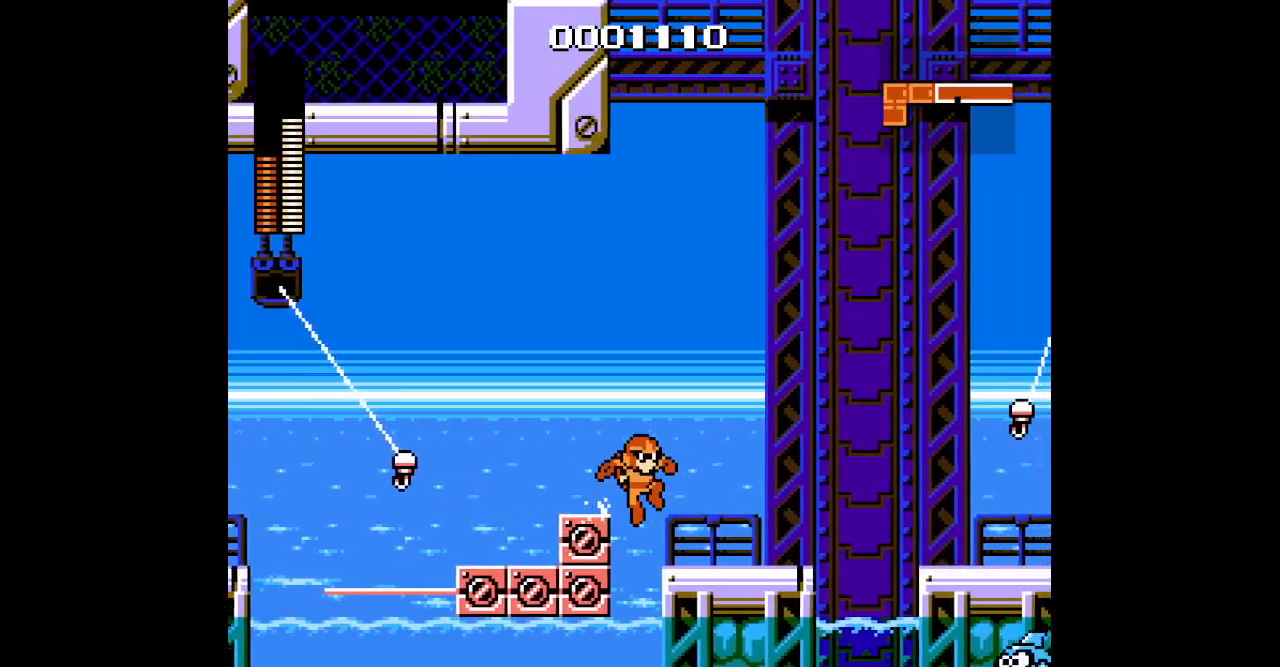
{"buttons": [], "events": [[500, "DPAD_RIGHT", "up"]]}
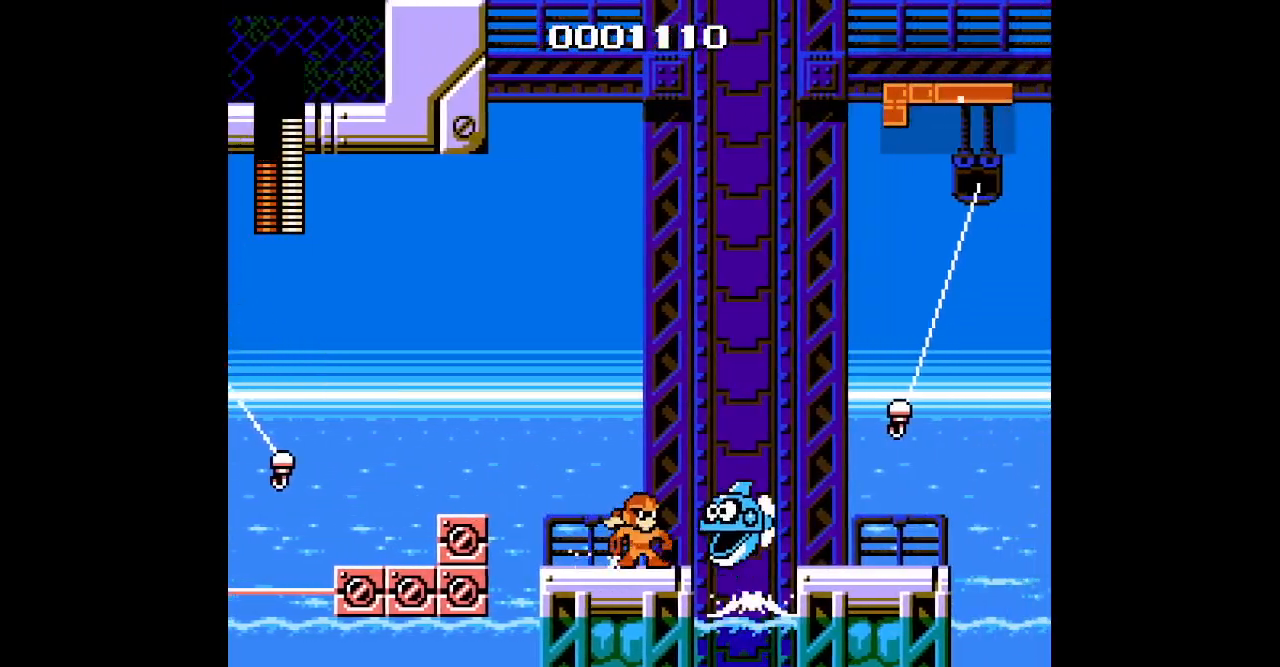
{"buttons": ["DPAD_RIGHT"], "events": [[283, "DPAD_RIGHT", "down"]]}
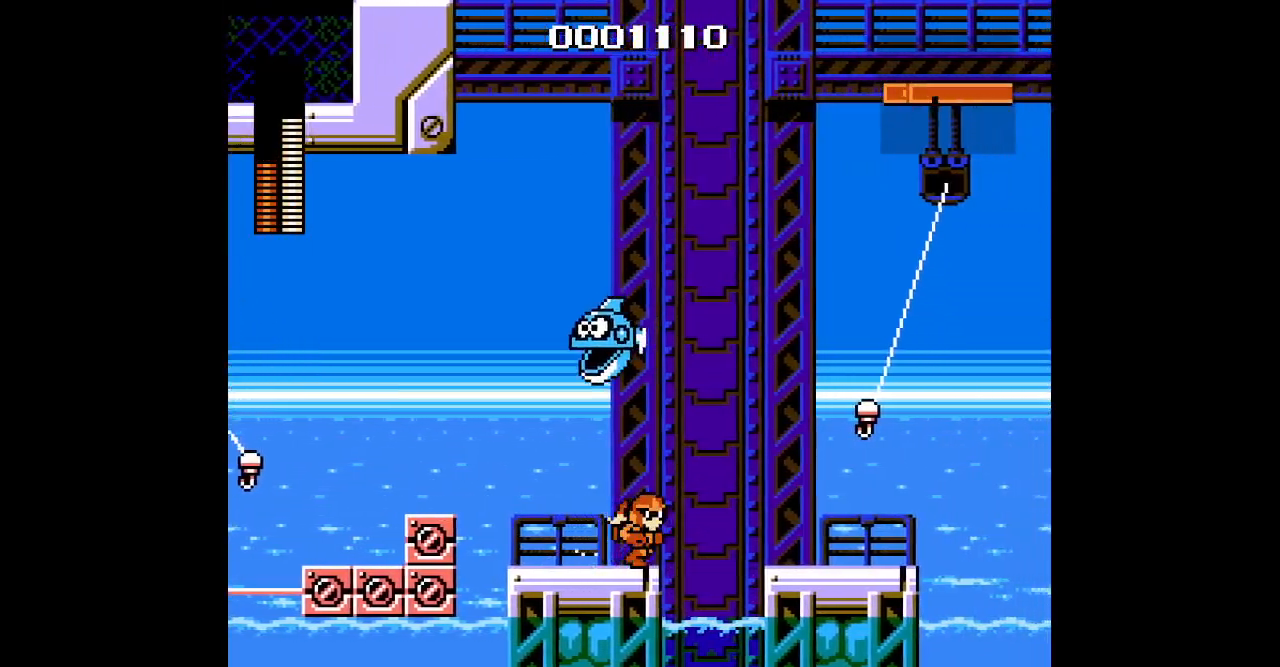
{"buttons": ["DPAD_RIGHT"], "events": [[50, "DPAD_RIGHT", "up"], [400, "DPAD_RIGHT", "down"]]}
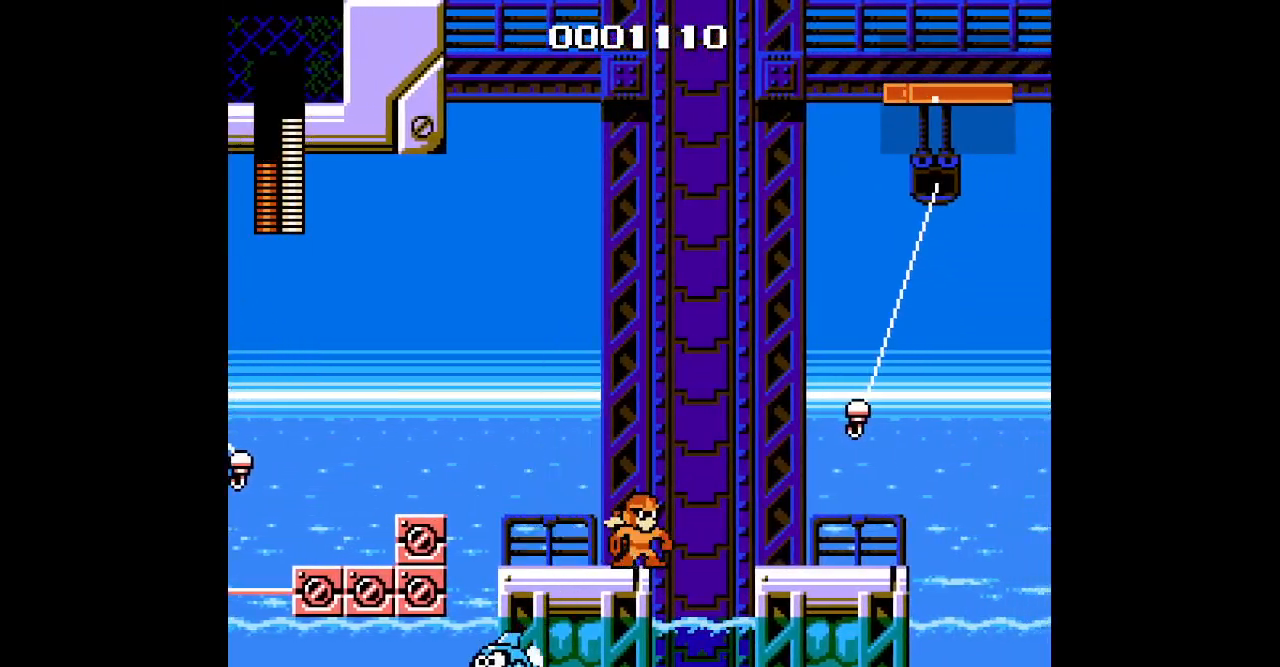
{"buttons": ["DPAD_RIGHT"], "events": []}
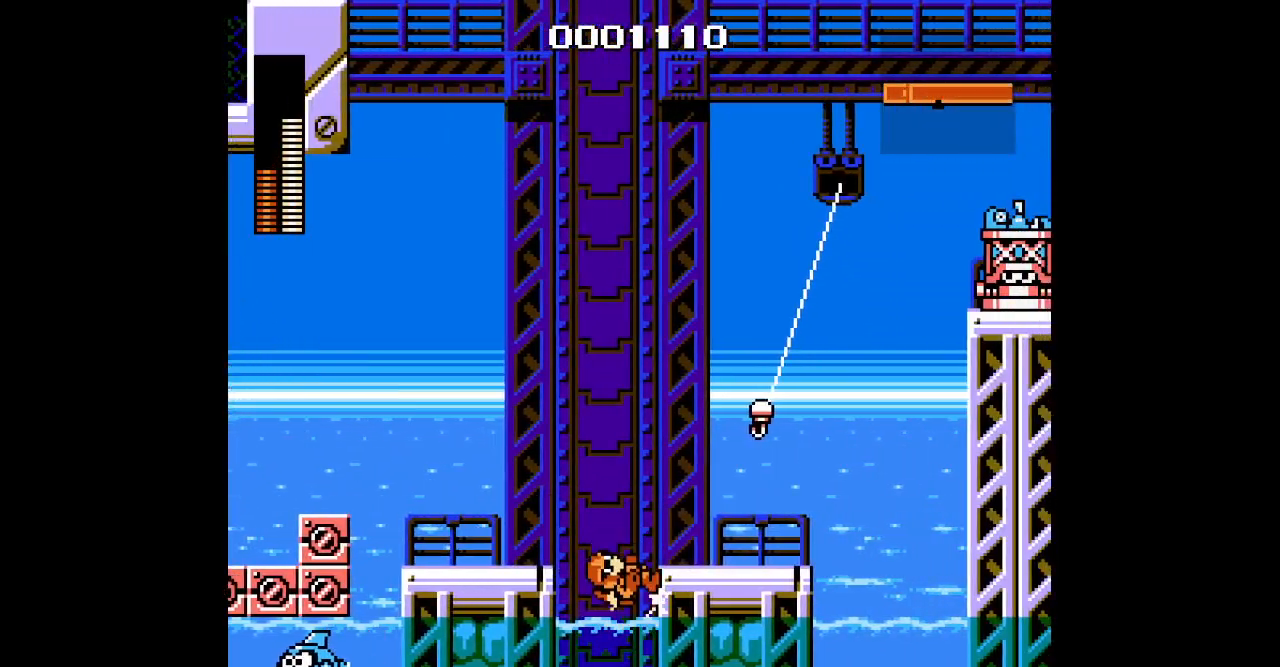
{"buttons": [], "events": [[483, "DPAD_RIGHT", "up"]]}
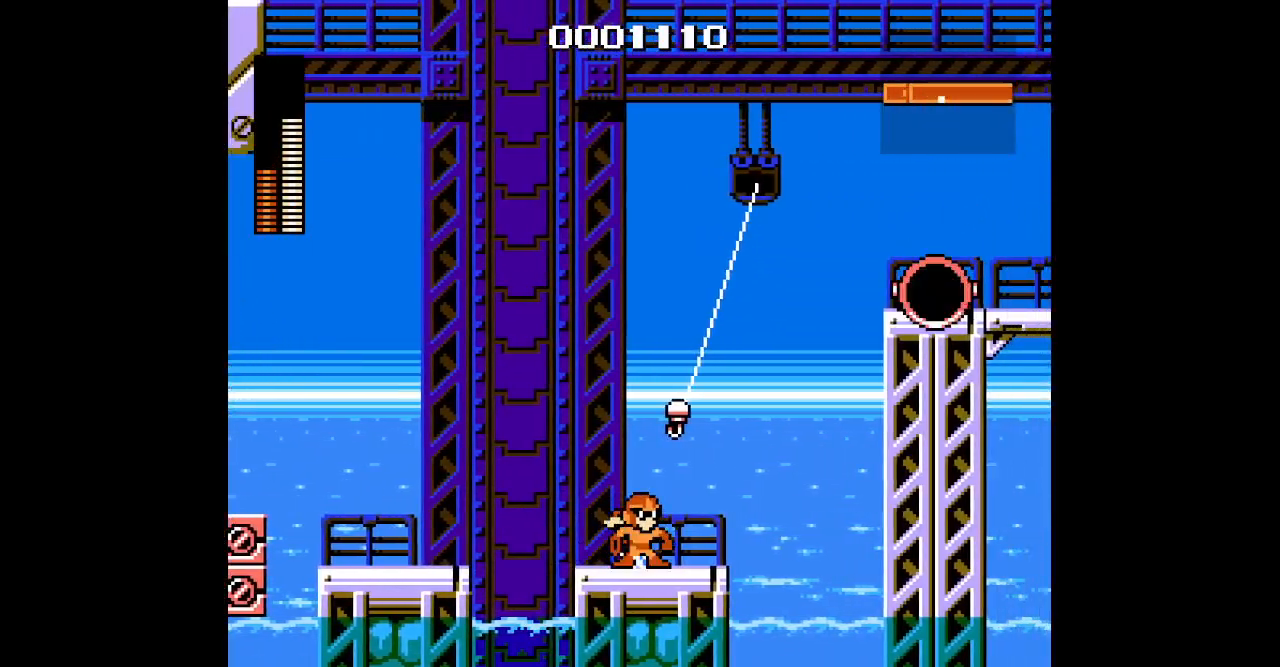
{"buttons": []}
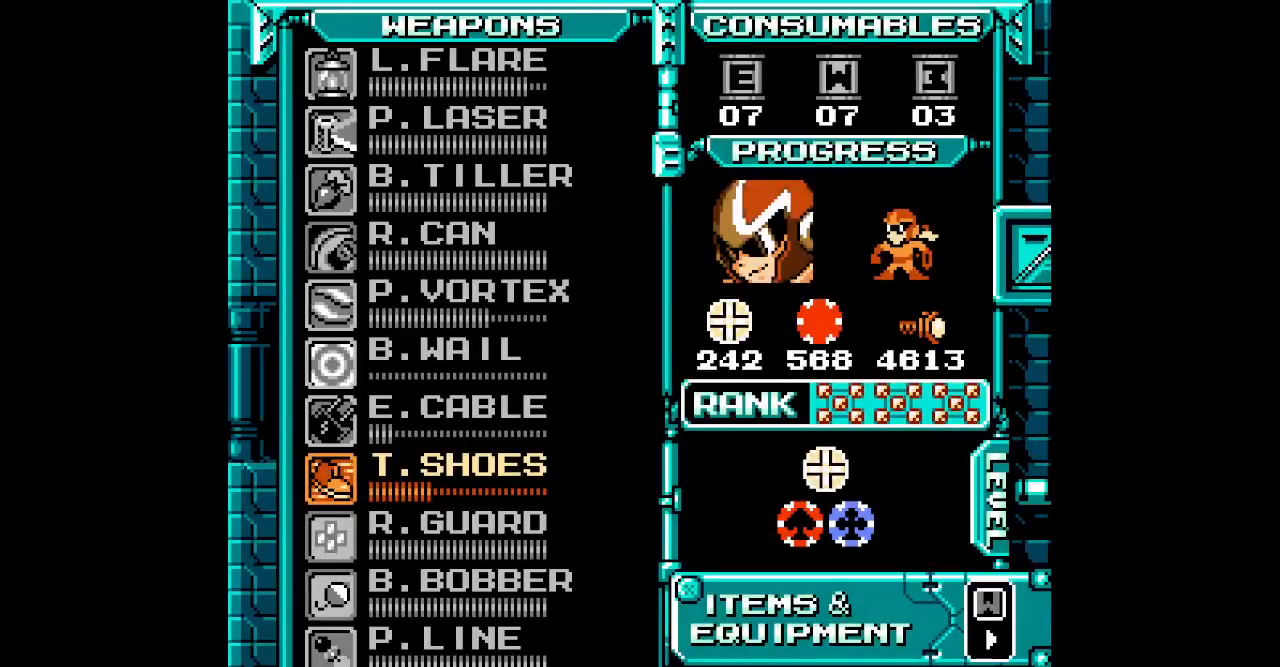
{"buttons": [], "events": []}
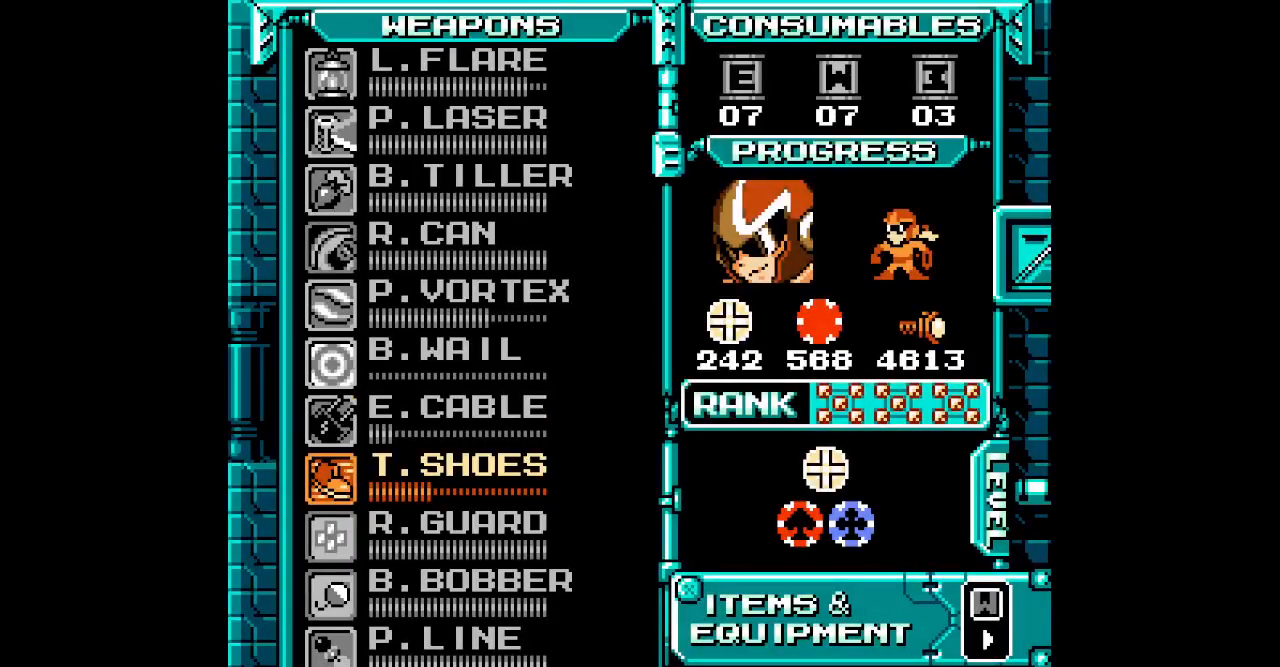
{"buttons": [], "events": [[33, "DPAD_UP", "down"], [100, "DPAD_UP", "up"], [317, "DPAD_UP", "down"], [417, "DPAD_UP", "up"]]}
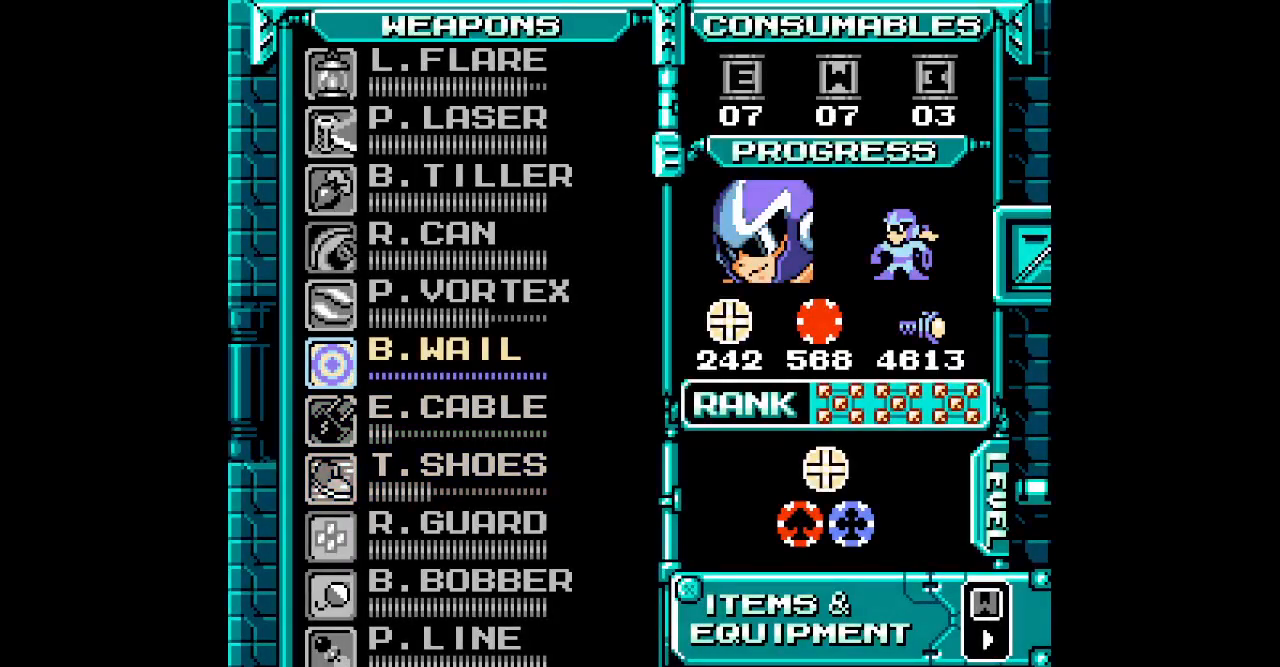
{"buttons": [], "events": [[267, "DPAD_UP", "down"], [350, "DPAD_UP", "up"]]}
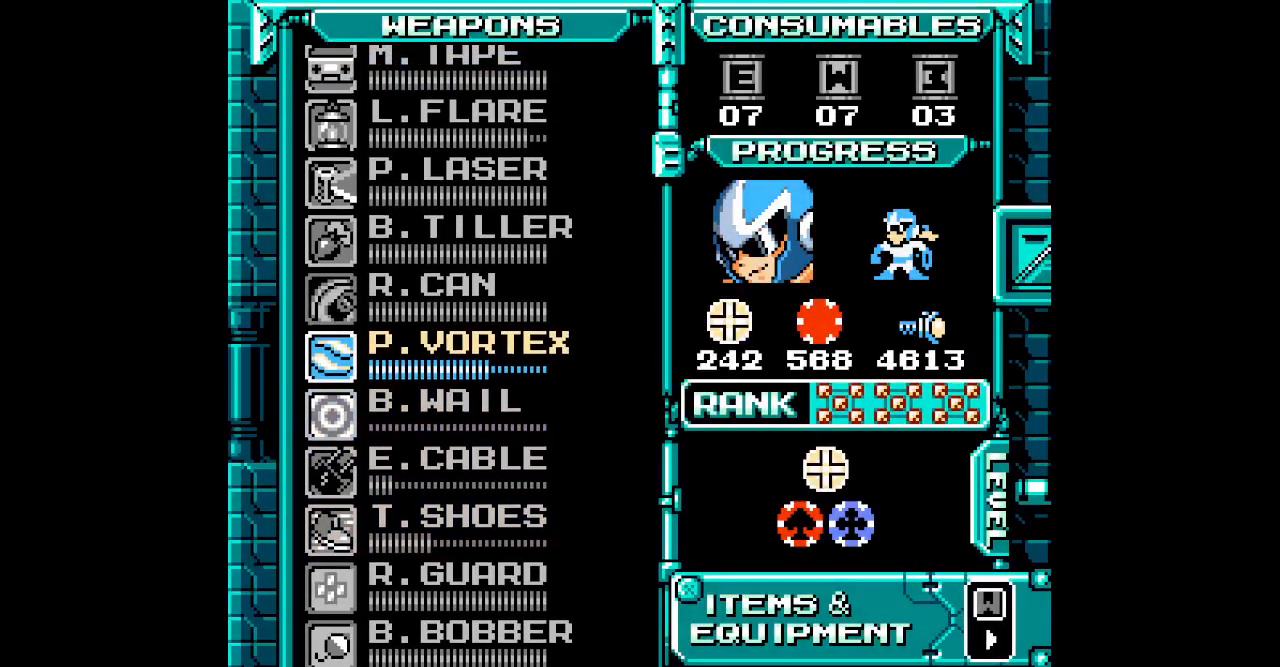
{"buttons": ["DPAD_UP"], "events": [[417, "DPAD_UP", "down"]]}
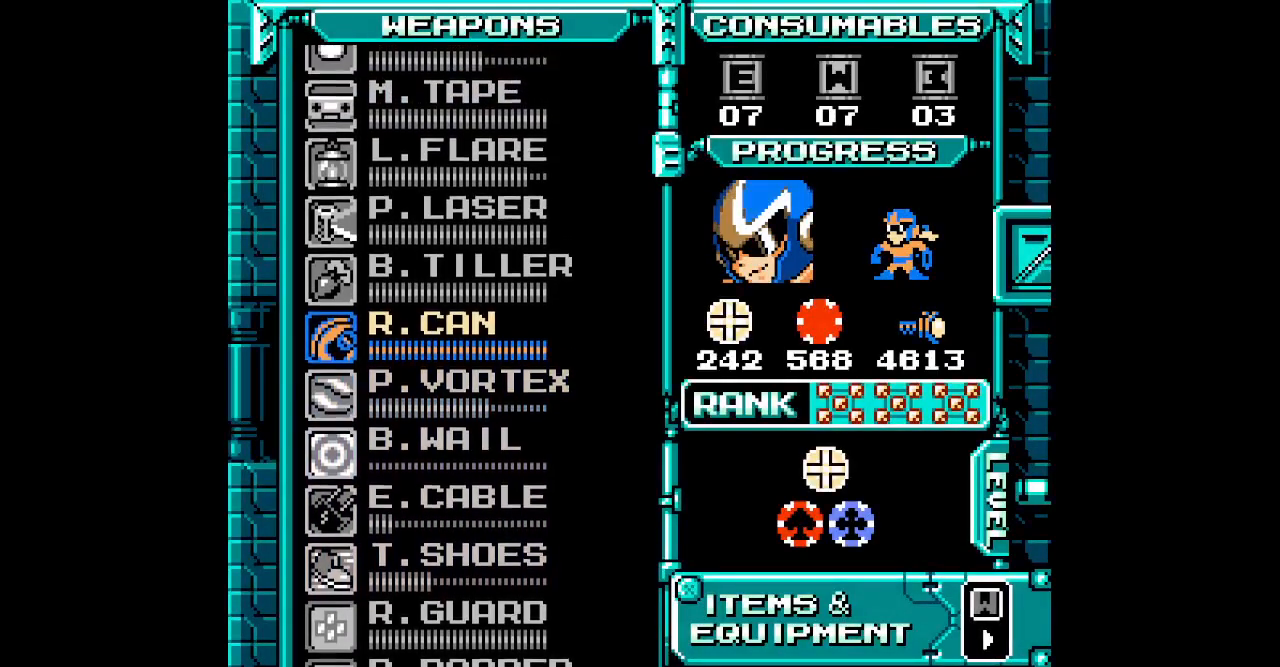
{"buttons": []}
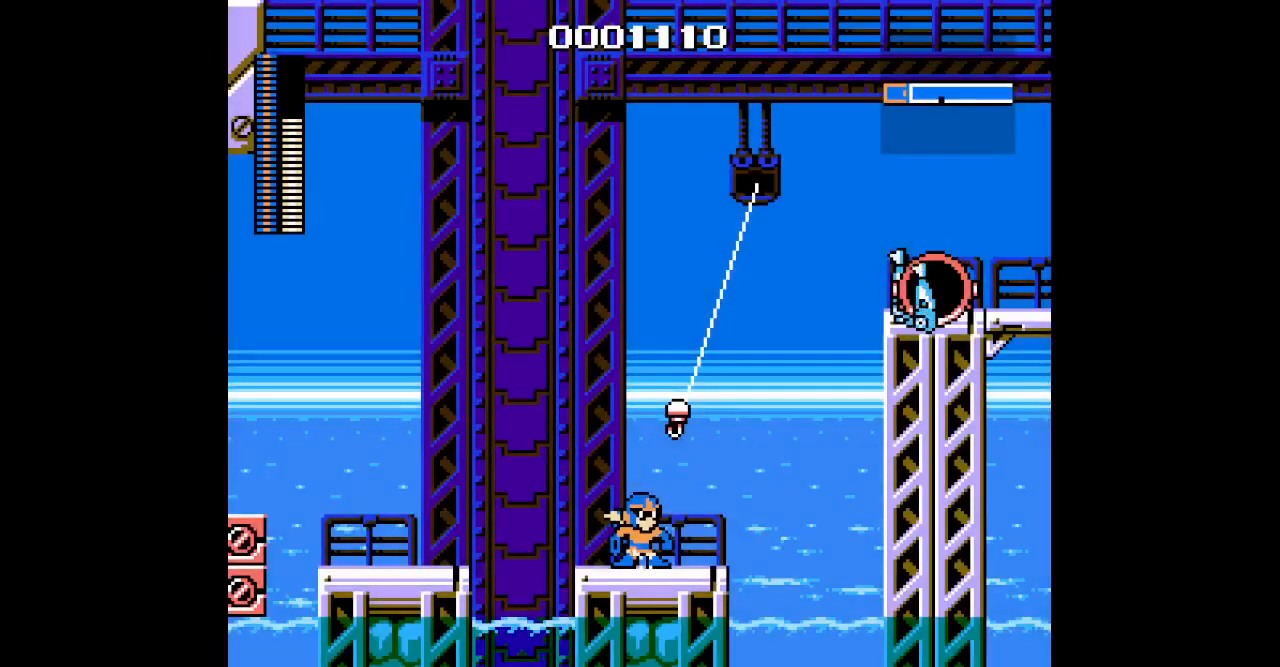
{"buttons": [], "events": [[383, "DPAD_LEFT", "down"], [483, "DPAD_LEFT", "up"]]}
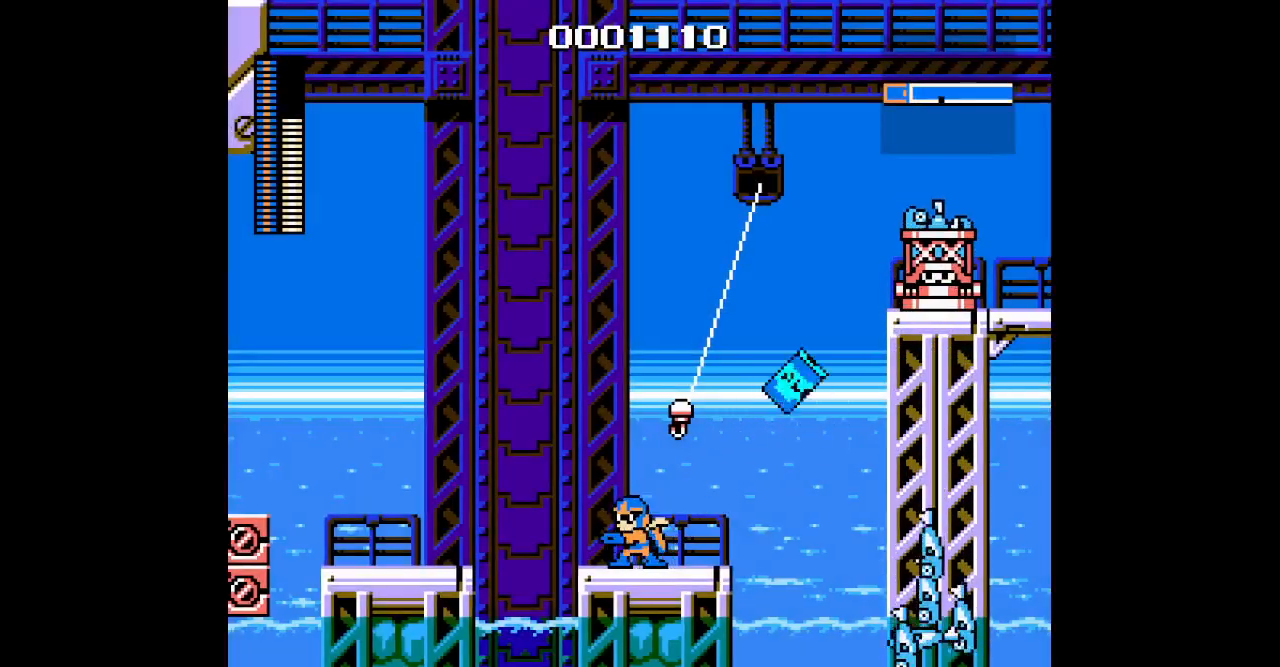
{"buttons": [], "events": [[167, "DPAD_RIGHT", "down"], [283, "DPAD_RIGHT", "up"]]}
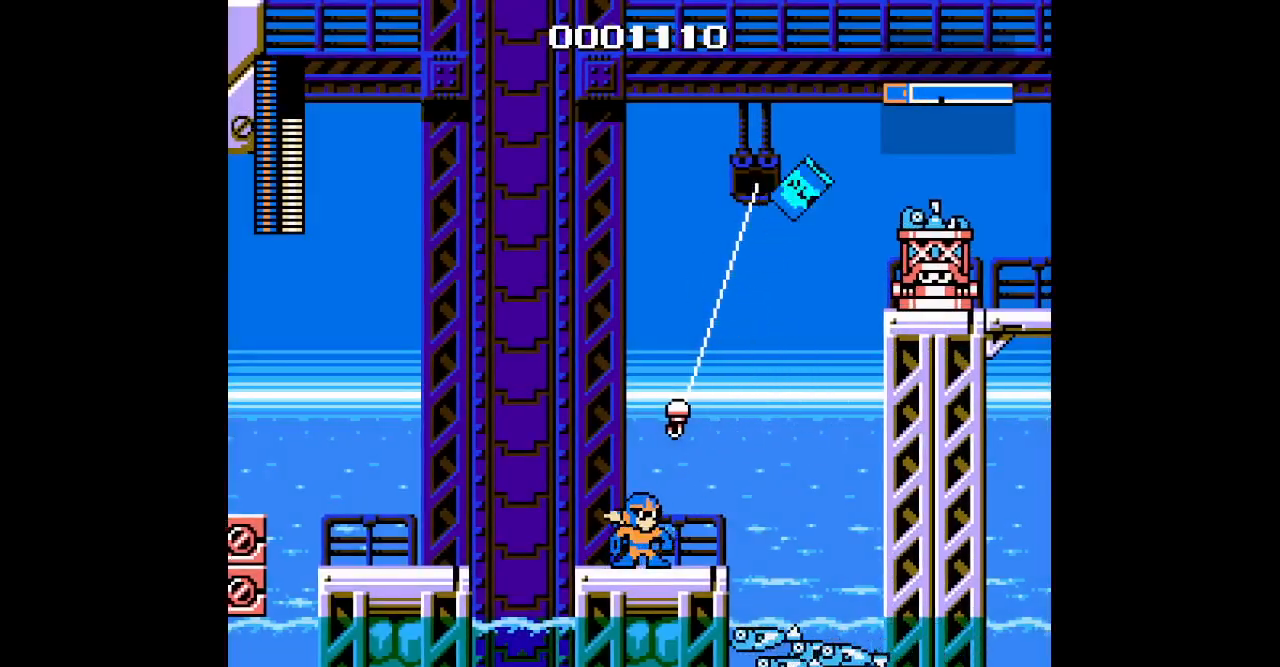
{"buttons": [], "events": []}
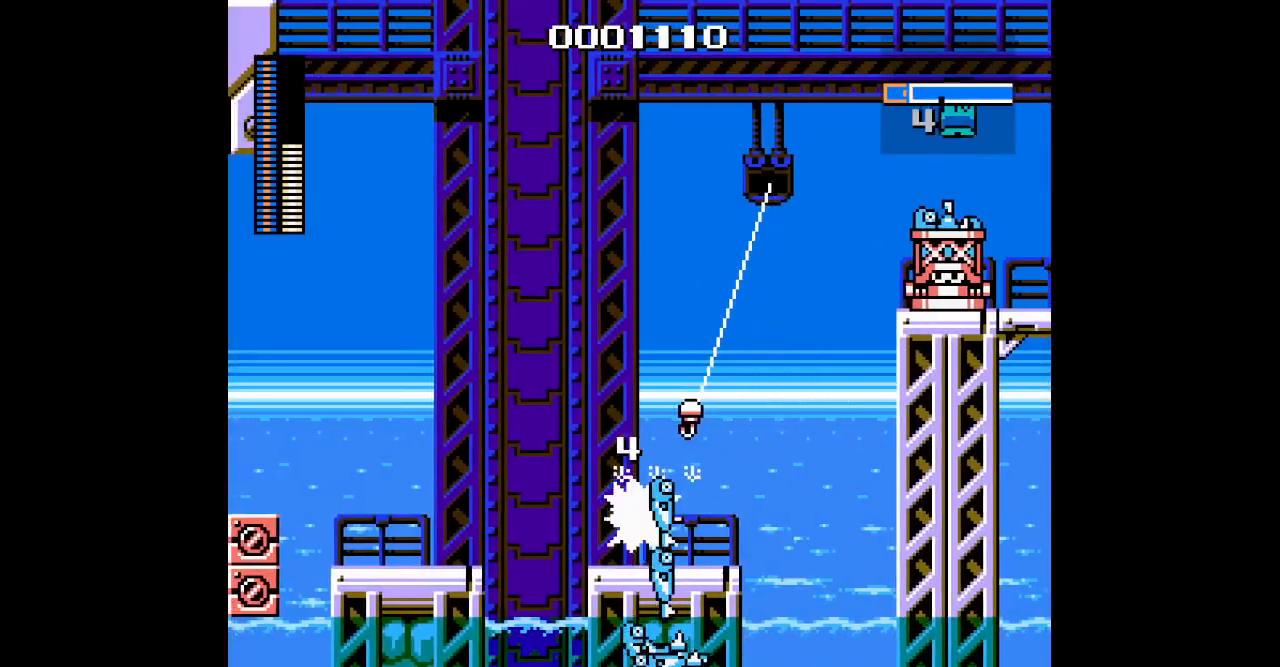
{"buttons": [], "events": []}
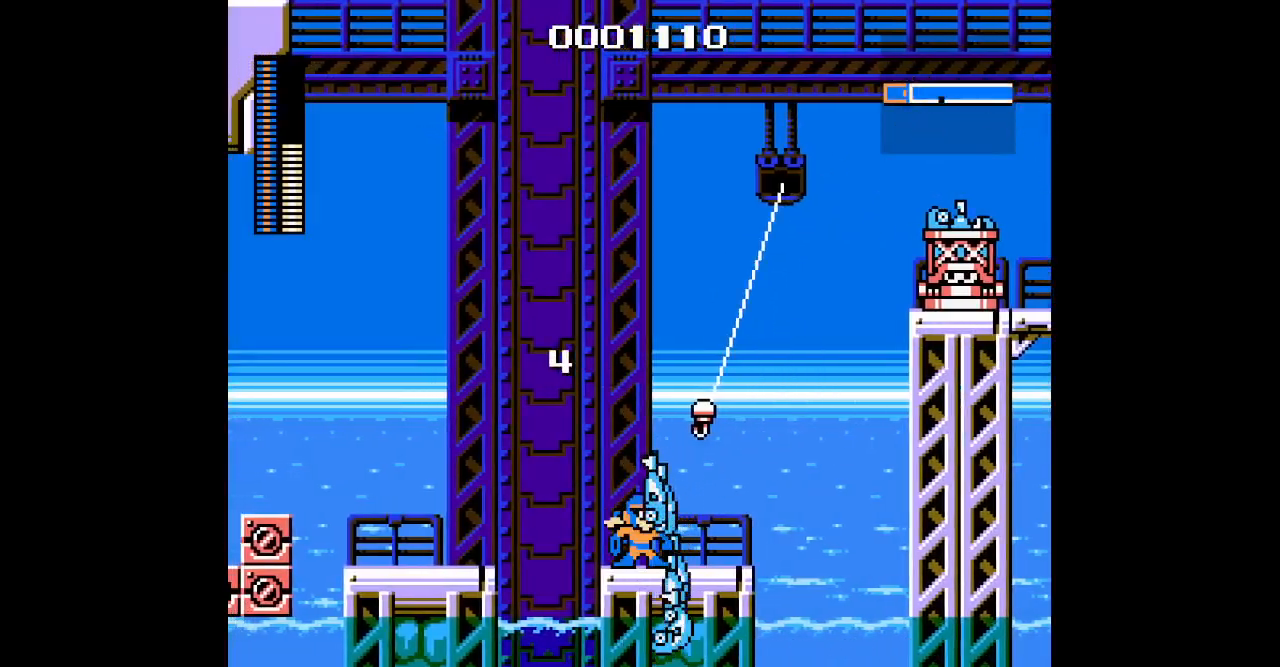
{"buttons": [], "events": []}
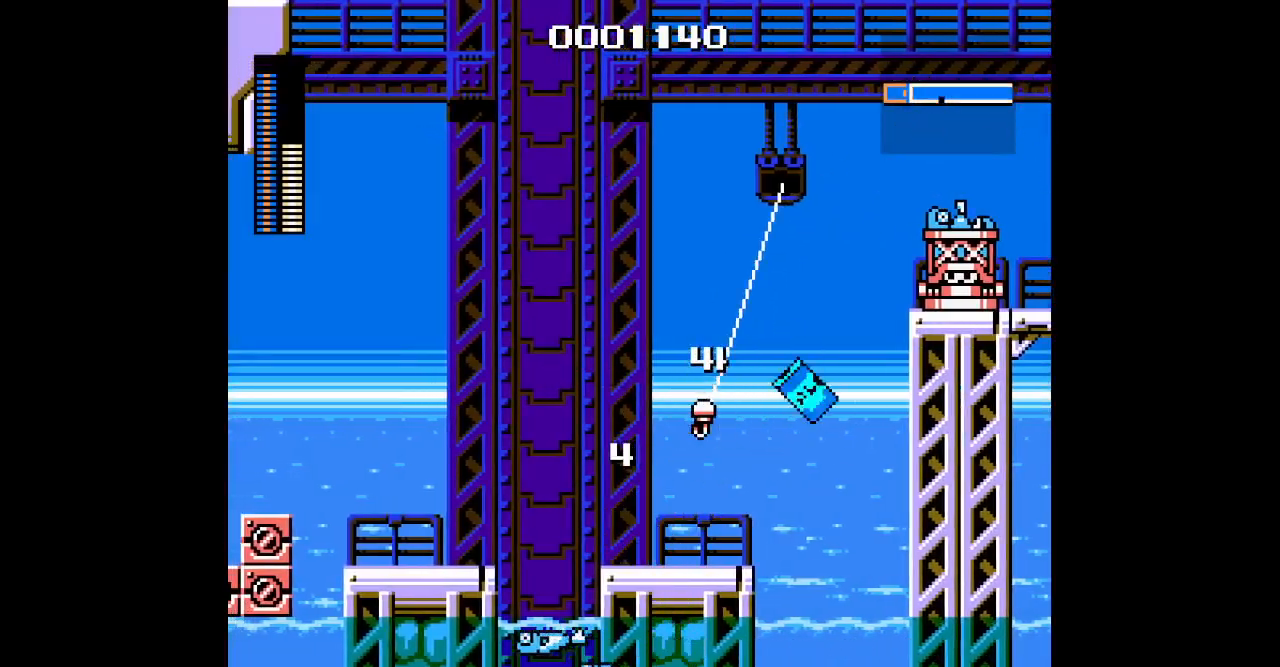
{"buttons": [], "events": []}
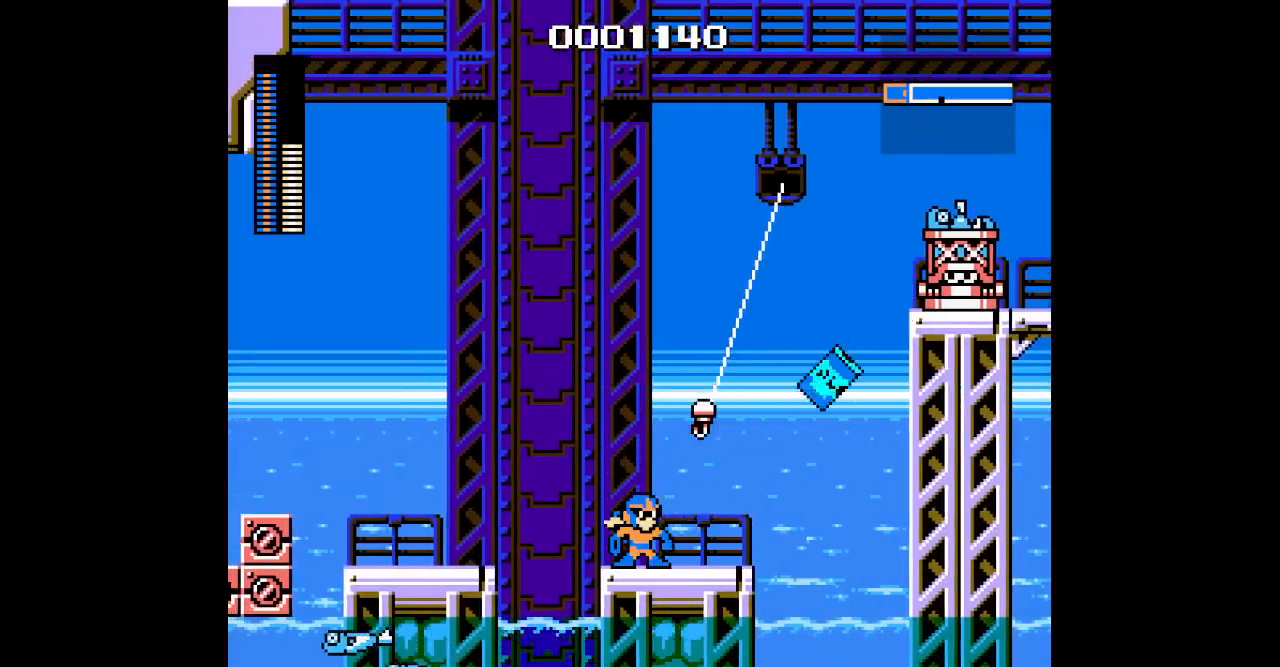
{"buttons": [], "events": []}
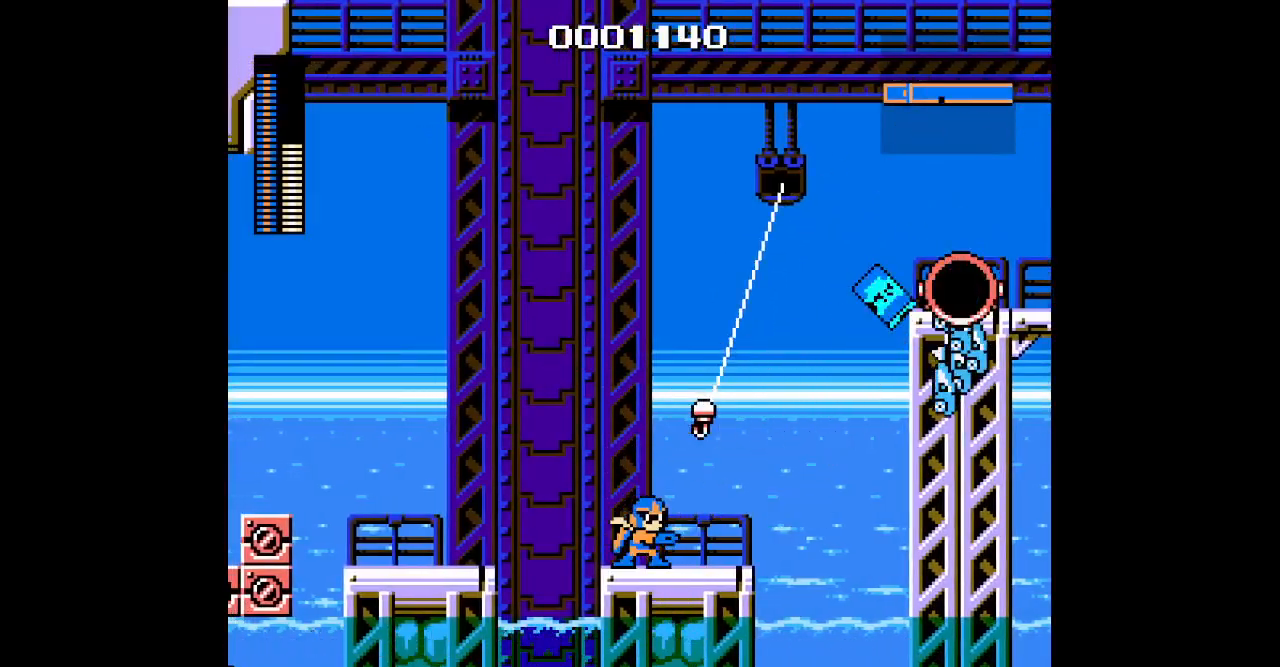
{"buttons": [], "events": []}
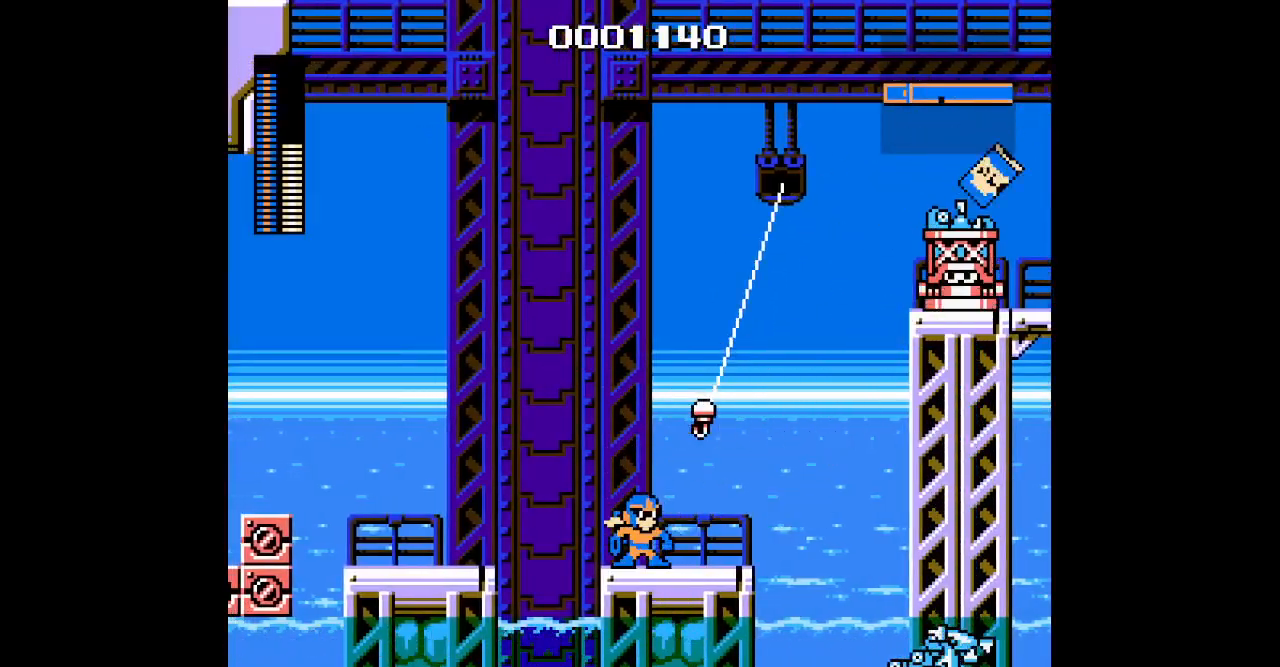
{"buttons": ["DPAD_RIGHT"], "events": [[400, "DPAD_RIGHT", "down"]]}